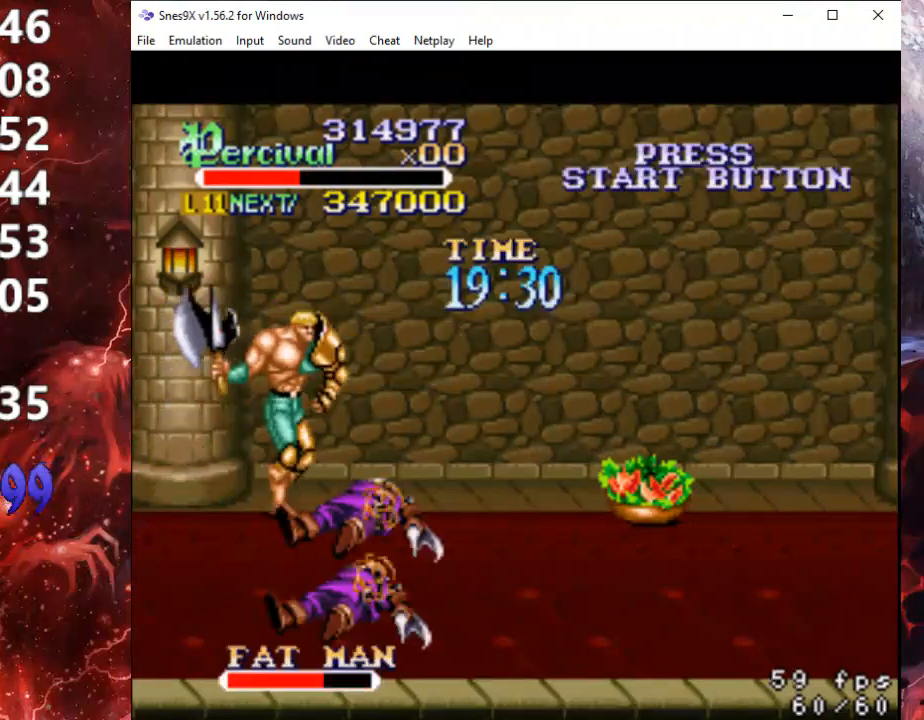
Gameplay with a controller (Xbox layout); each line is a JSON object with the inputs held at the frame after it. "events" lists button and stick changes between this image and that frame as [ms after this image, input, new state], when the widget could be followed in between. Not read: left_stick right_stick.
{"buttons": ["DPAD_RIGHT"], "events": [[33, "DPAD_UP", "up"]]}
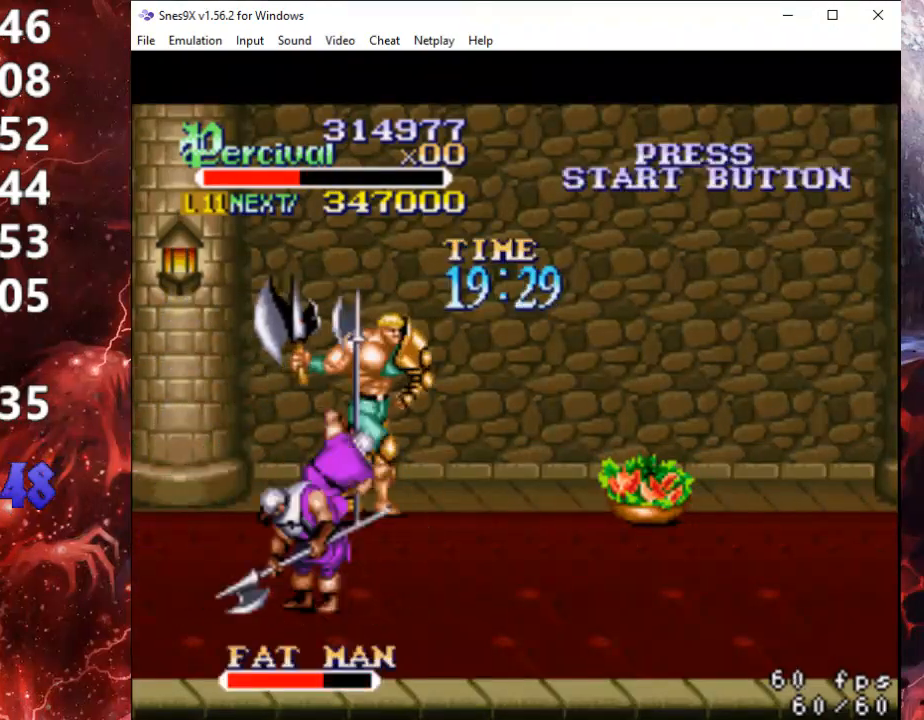
{"buttons": ["B", "DPAD_RIGHT"], "events": [[367, "B", "down"]]}
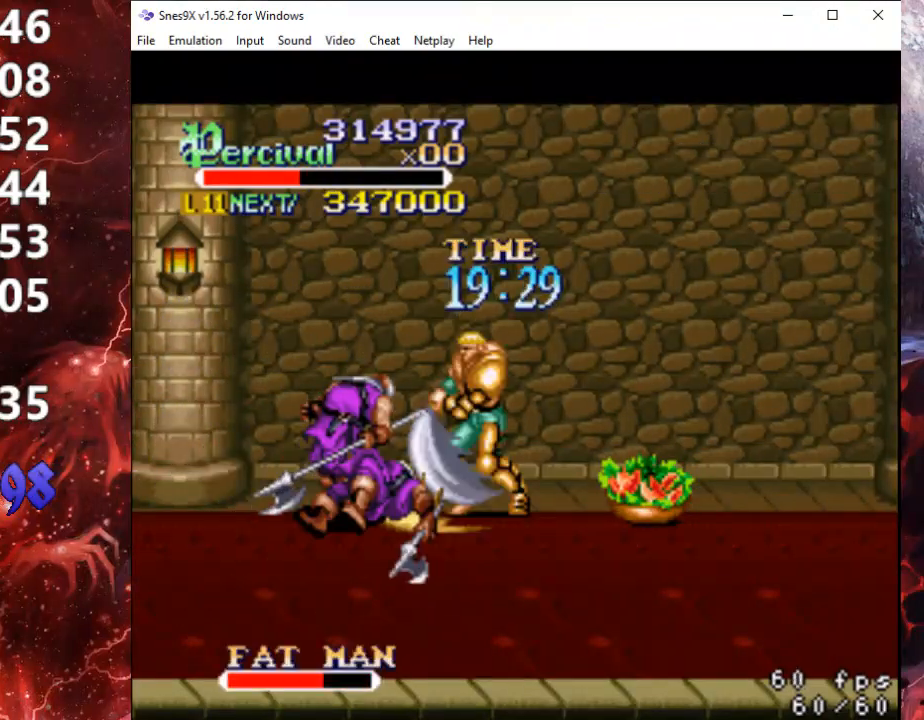
{"buttons": [], "events": [[133, "B", "up"], [233, "DPAD_RIGHT", "up"]]}
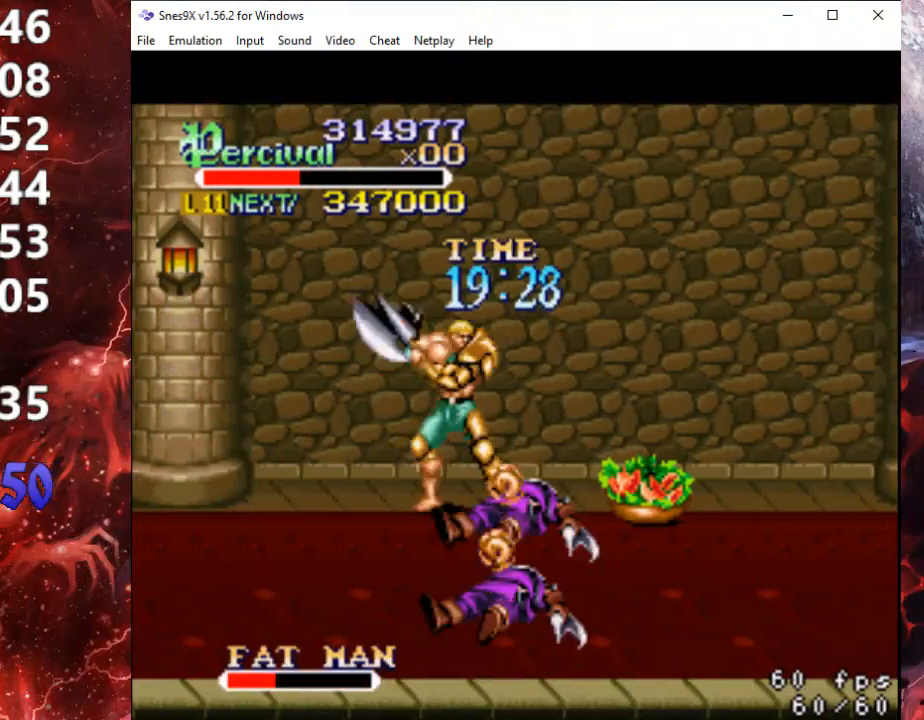
{"buttons": ["DPAD_DOWN", "DPAD_LEFT"], "events": [[33, "DPAD_RIGHT", "down"], [100, "DPAD_RIGHT", "up"], [200, "DPAD_RIGHT", "down"], [433, "DPAD_RIGHT", "up"], [500, "DPAD_DOWN", "down"], [500, "DPAD_LEFT", "down"]]}
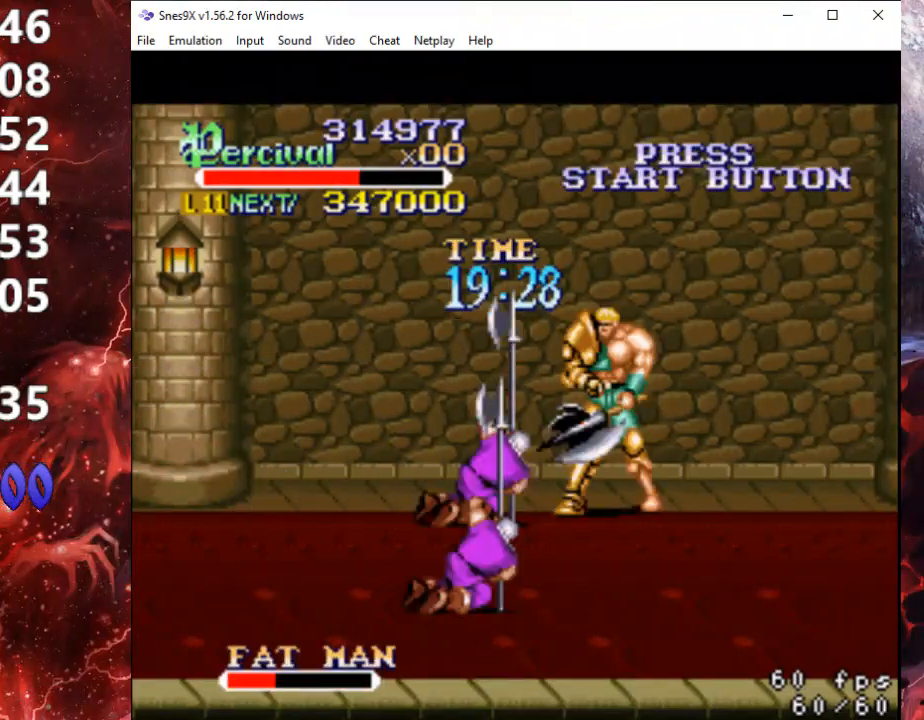
{"buttons": ["DPAD_UP", "DPAD_LEFT"], "events": [[333, "DPAD_DOWN", "up"], [400, "DPAD_UP", "down"]]}
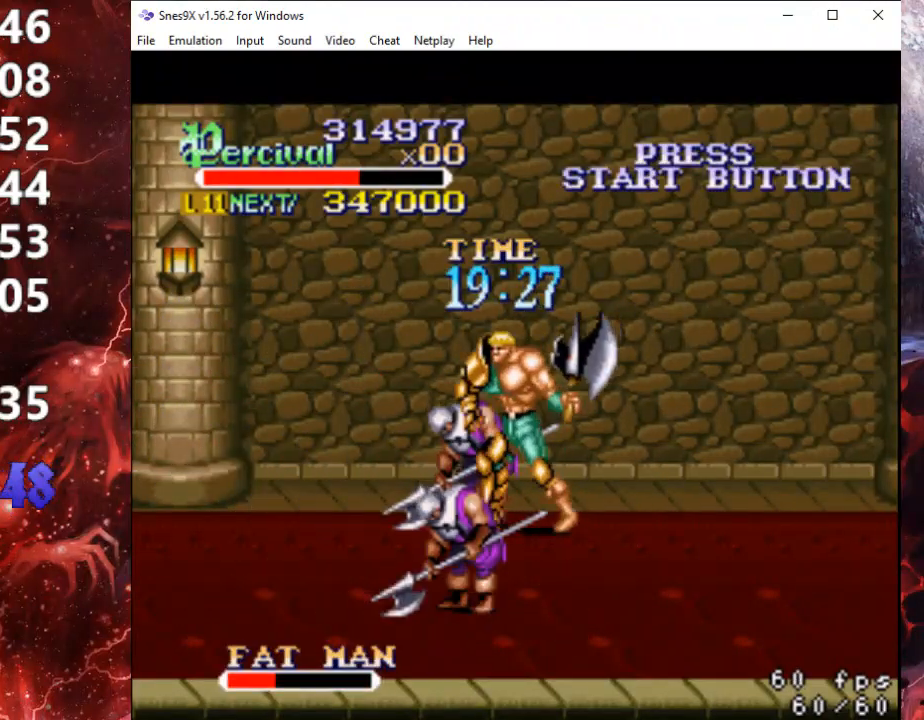
{"buttons": ["X"], "events": [[33, "DPAD_LEFT", "up"], [67, "DPAD_LEFT", "down"], [100, "DPAD_LEFT", "up"], [100, "DPAD_UP", "up"], [100, "X", "down"], [200, "X", "up"], [233, "DPAD_LEFT", "down"], [267, "X", "down"], [467, "DPAD_LEFT", "up"]]}
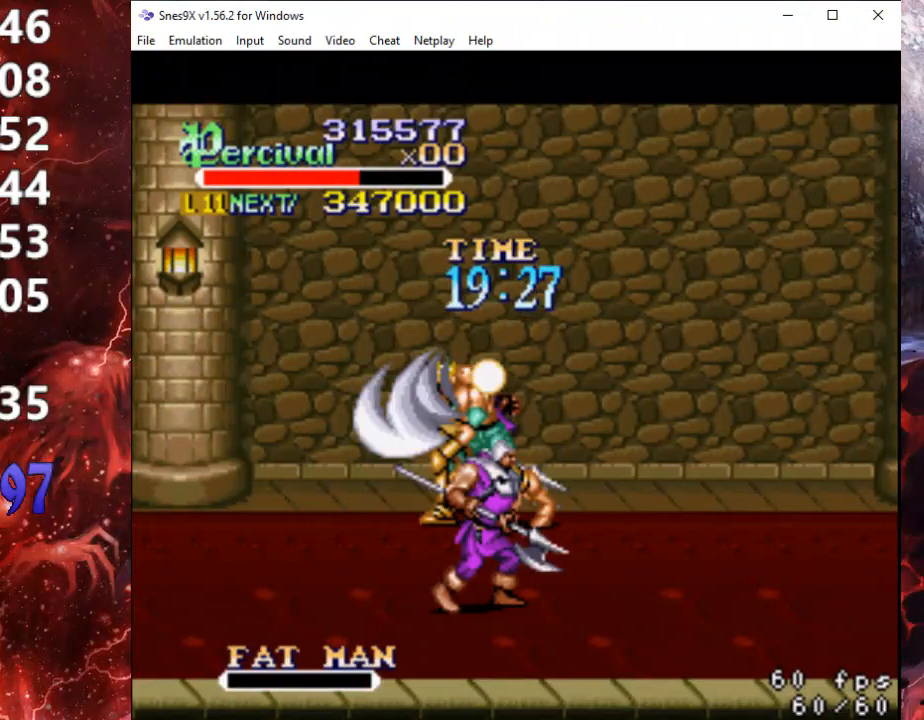
{"buttons": ["DPAD_DOWN", "DPAD_LEFT"], "events": [[100, "X", "up"], [333, "DPAD_DOWN", "down"], [467, "DPAD_LEFT", "down"]]}
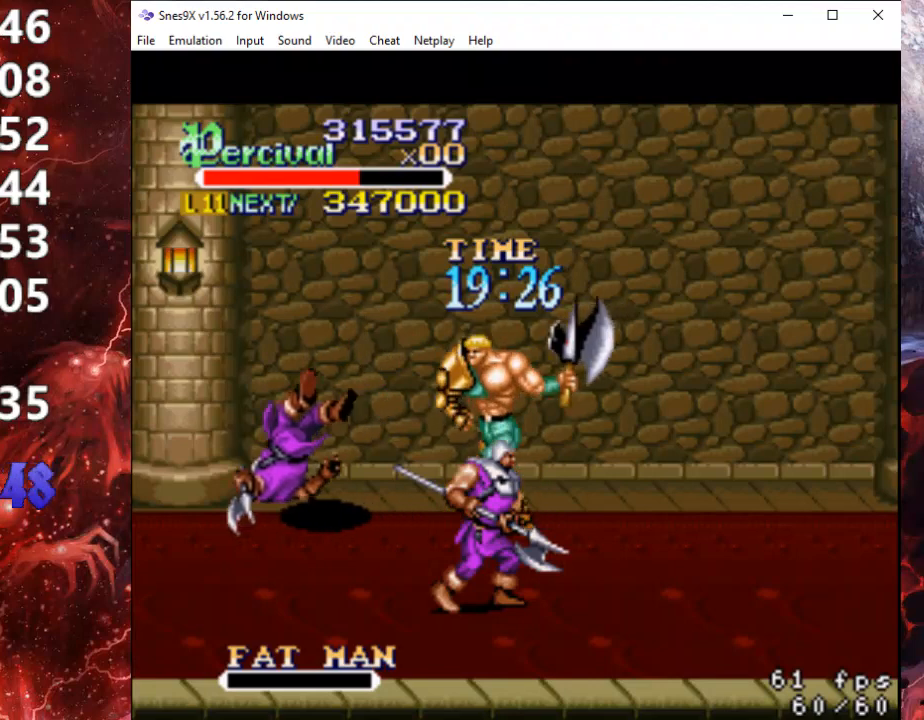
{"buttons": ["DPAD_DOWN"], "events": [[233, "DPAD_LEFT", "up"], [300, "DPAD_LEFT", "down"], [467, "DPAD_LEFT", "up"]]}
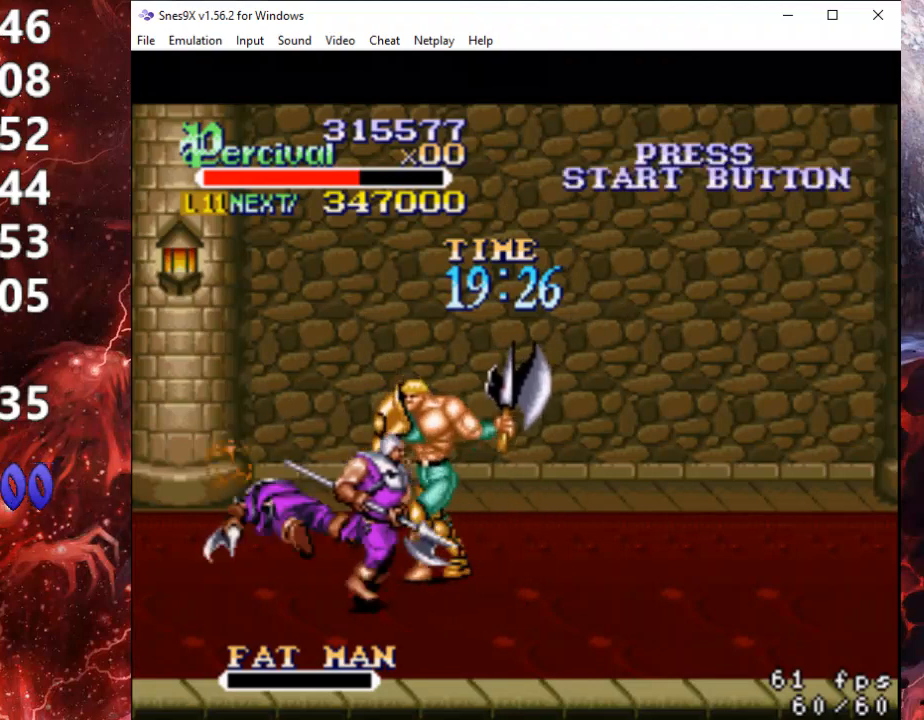
{"buttons": ["X", "DPAD_LEFT"], "events": [[167, "X", "down"], [233, "DPAD_DOWN", "up"], [367, "DPAD_LEFT", "down"], [367, "X", "up"], [433, "X", "down"]]}
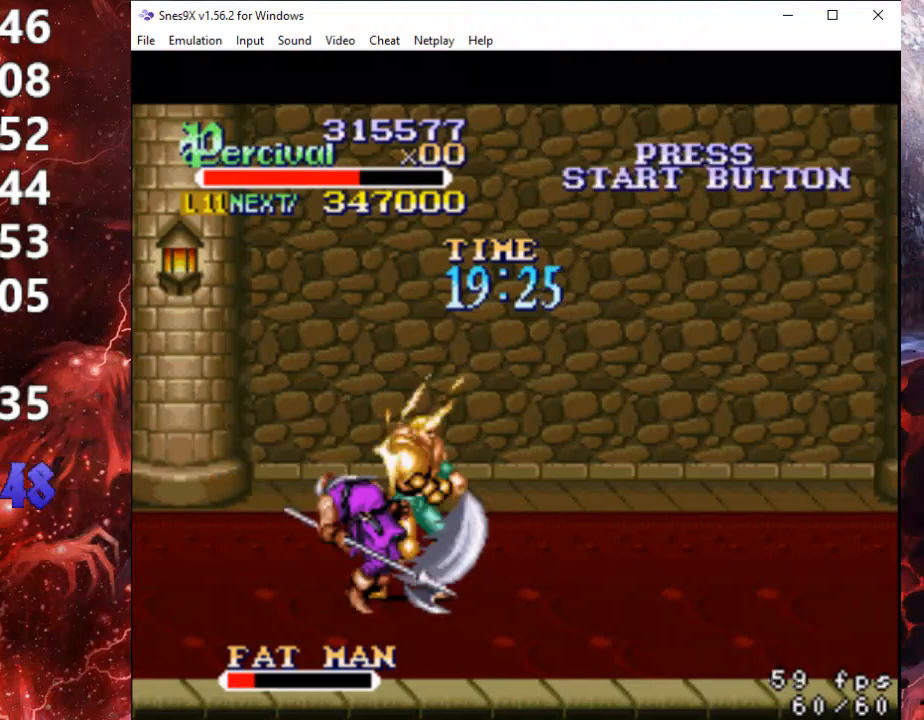
{"buttons": [], "events": [[67, "X", "up"], [100, "DPAD_LEFT", "up"], [167, "X", "down"], [200, "DPAD_LEFT", "down"], [300, "X", "up"], [333, "DPAD_LEFT", "up"], [333, "X", "down"], [400, "DPAD_LEFT", "down"], [500, "DPAD_LEFT", "up"], [500, "X", "up"]]}
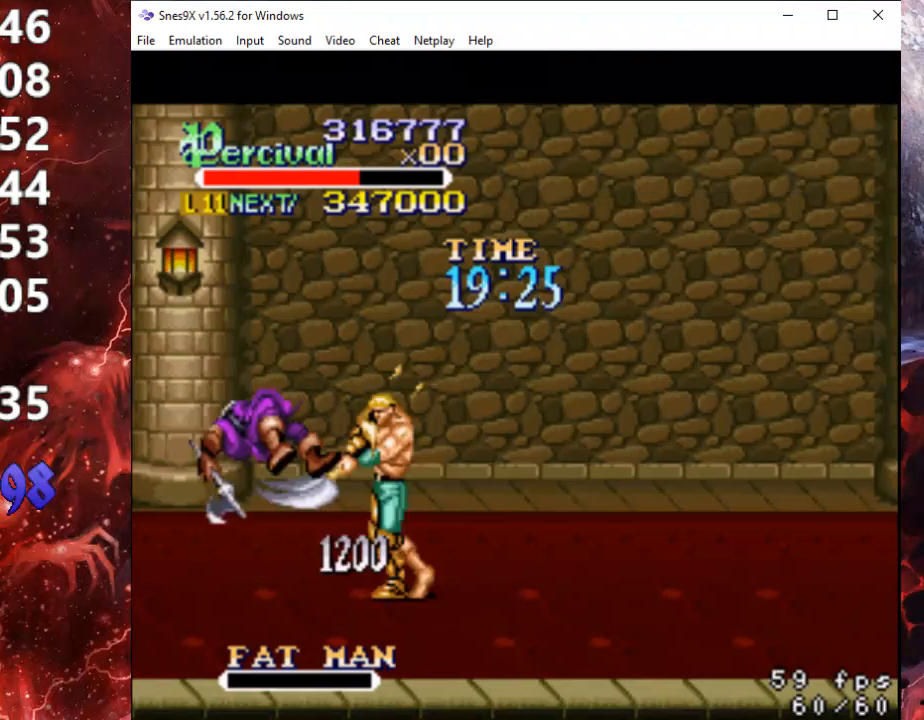
{"buttons": ["DPAD_UP", "DPAD_LEFT"], "events": [[267, "DPAD_LEFT", "down"], [300, "DPAD_UP", "down"]]}
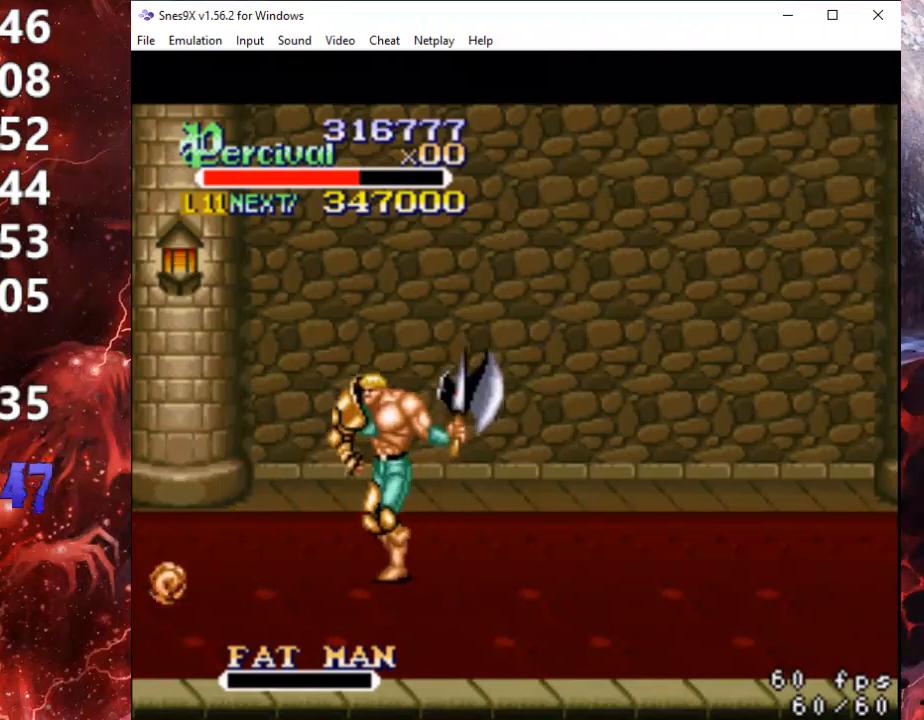
{"buttons": ["DPAD_LEFT"], "events": [[233, "DPAD_UP", "up"]]}
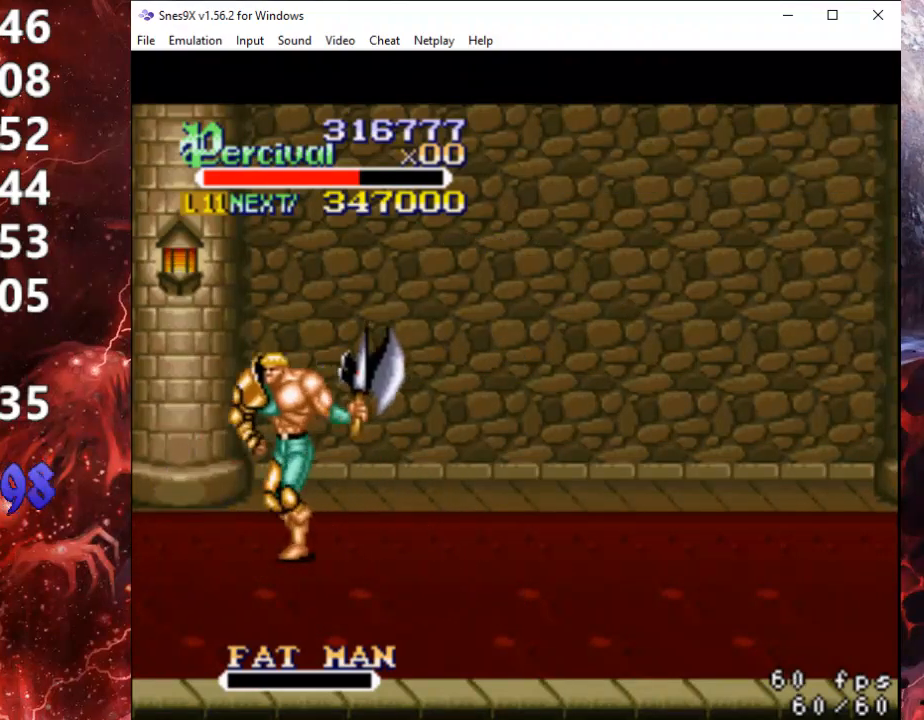
{"buttons": ["DPAD_UP", "DPAD_LEFT"], "events": [[333, "DPAD_UP", "down"]]}
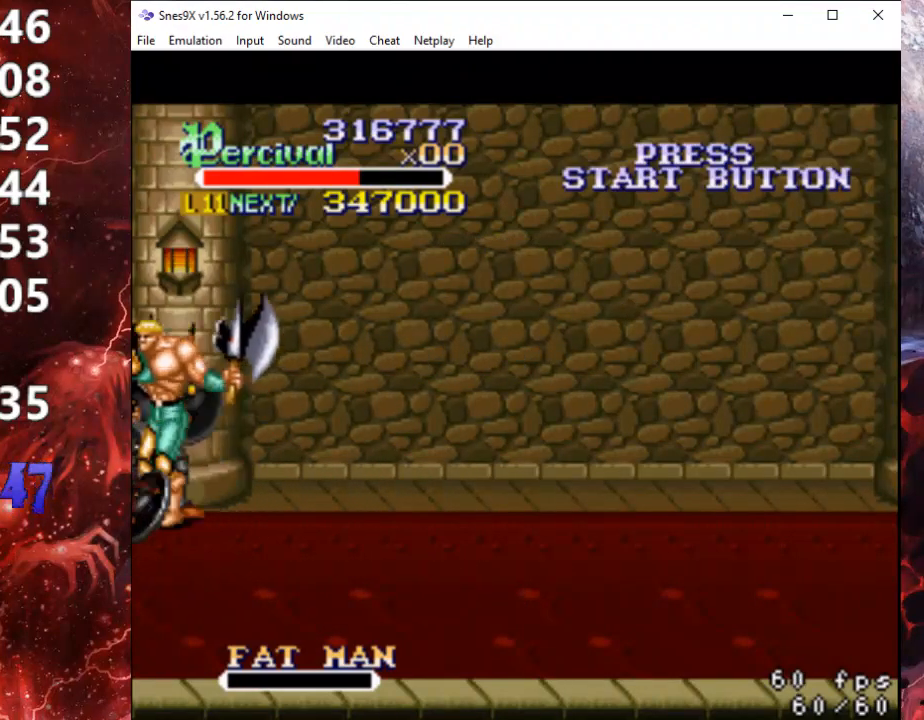
{"buttons": [], "events": [[33, "DPAD_LEFT", "up"], [67, "DPAD_RIGHT", "down"], [67, "DPAD_UP", "up"], [133, "B", "down"], [200, "DPAD_DOWN", "down"], [433, "B", "up"], [433, "DPAD_DOWN", "up"], [467, "DPAD_RIGHT", "up"]]}
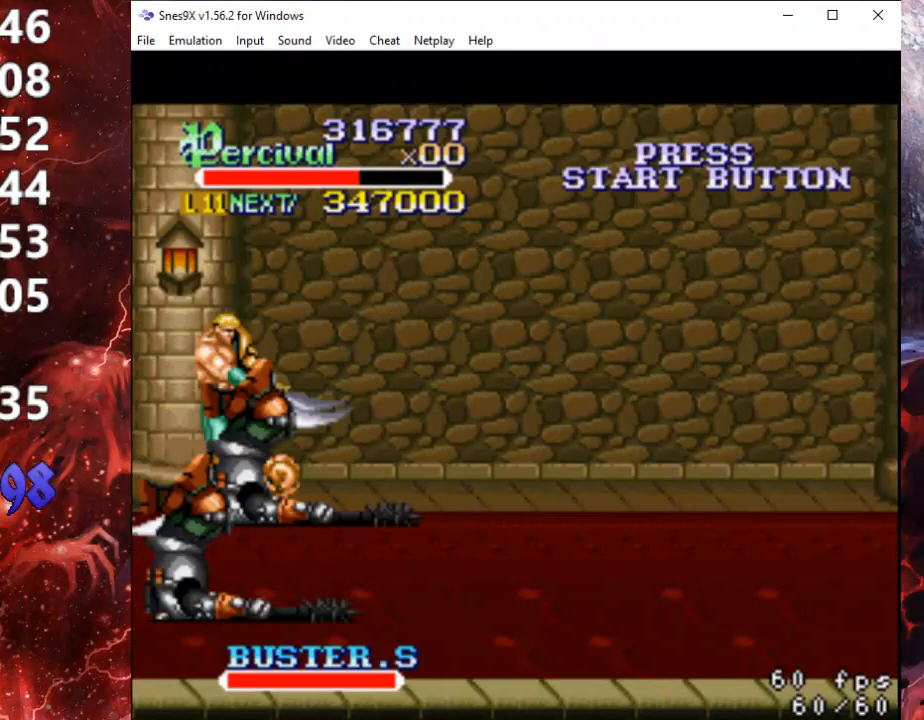
{"buttons": ["X"], "events": [[367, "DPAD_RIGHT", "down"], [467, "DPAD_RIGHT", "up"], [467, "X", "down"]]}
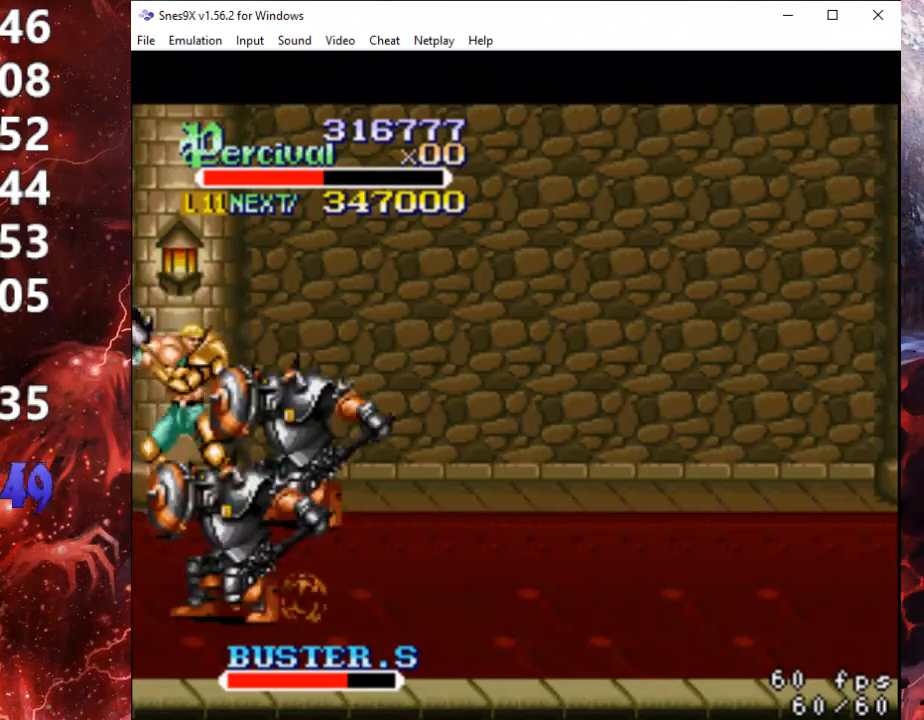
{"buttons": [], "events": [[67, "DPAD_RIGHT", "down"], [67, "X", "up"], [100, "X", "down"], [133, "DPAD_RIGHT", "up"], [167, "DPAD_RIGHT", "down"], [500, "DPAD_RIGHT", "up"], [500, "X", "up"]]}
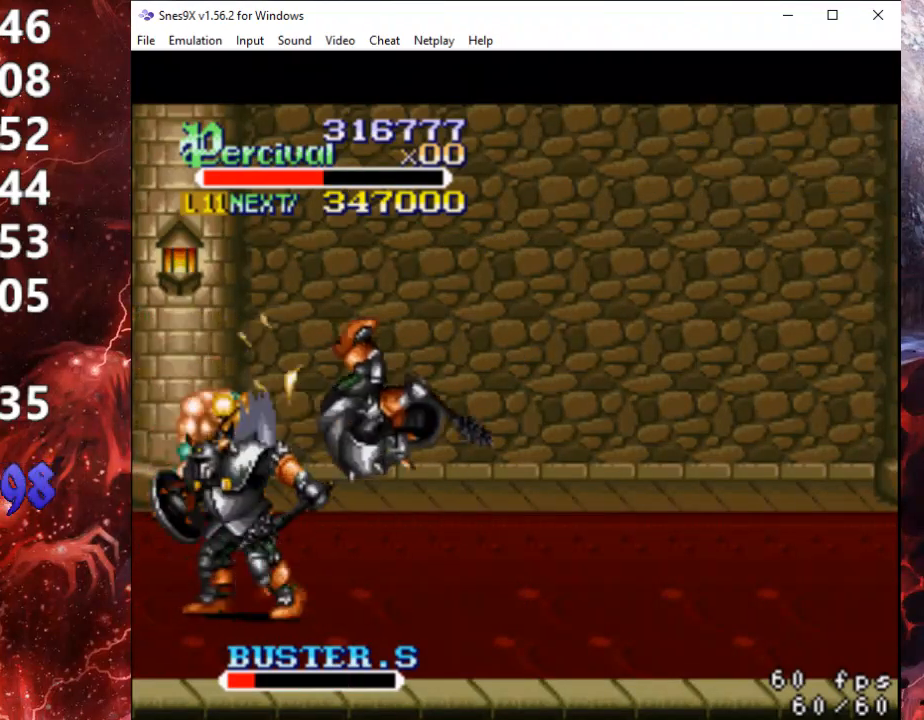
{"buttons": ["DPAD_RIGHT"], "events": [[300, "DPAD_RIGHT", "down"], [367, "DPAD_RIGHT", "up"], [467, "DPAD_RIGHT", "down"]]}
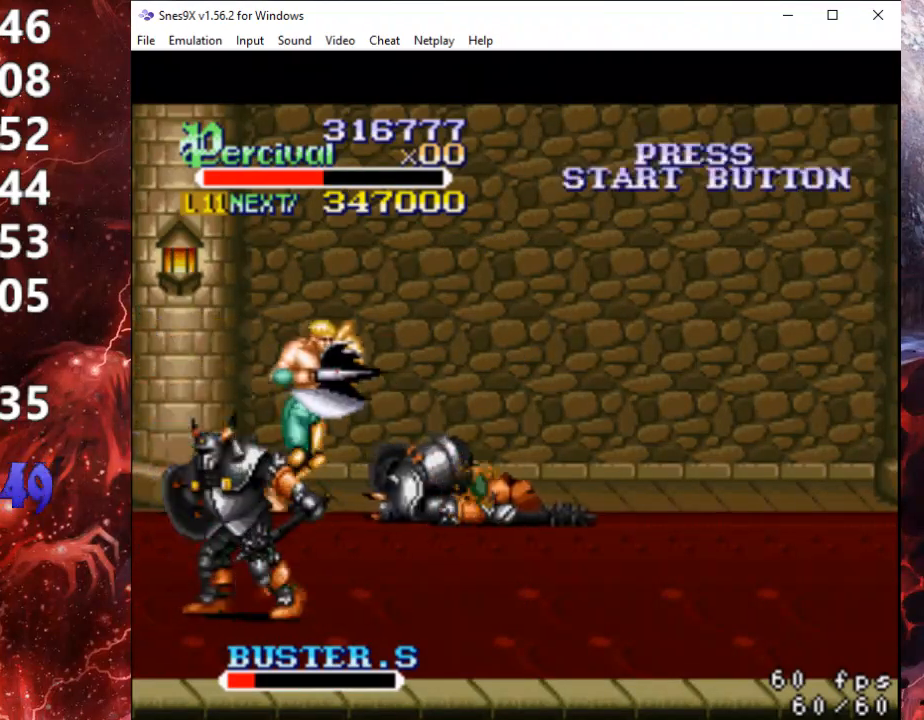
{"buttons": ["X", "DPAD_RIGHT"], "events": [[100, "DPAD_RIGHT", "up"], [167, "X", "down"], [200, "DPAD_RIGHT", "down"]]}
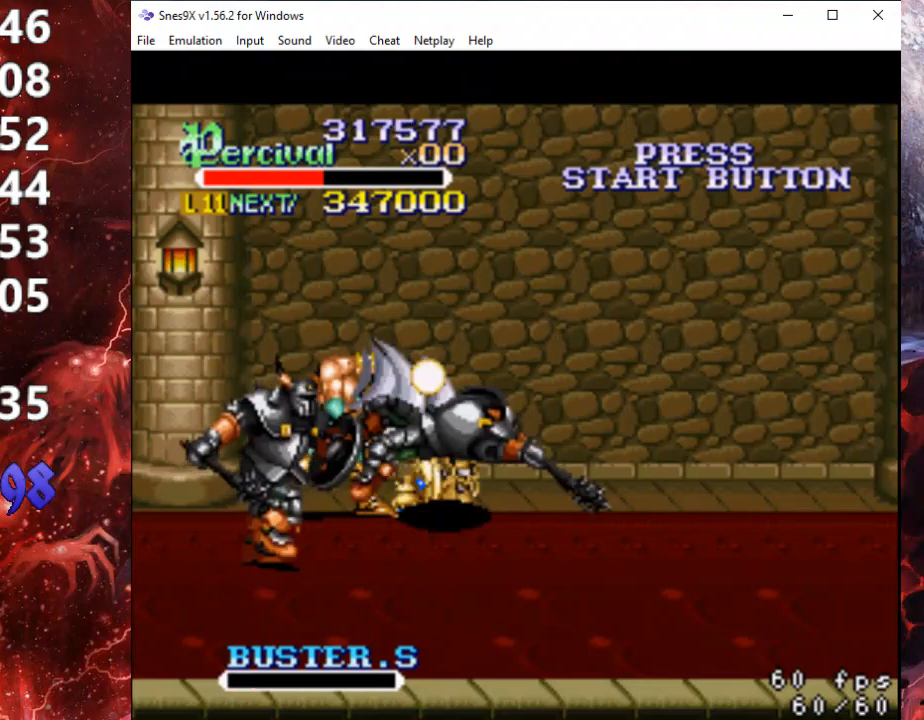
{"buttons": ["DPAD_DOWN", "DPAD_RIGHT"], "events": [[67, "DPAD_RIGHT", "up"], [167, "X", "up"], [367, "DPAD_DOWN", "down"], [500, "DPAD_RIGHT", "down"]]}
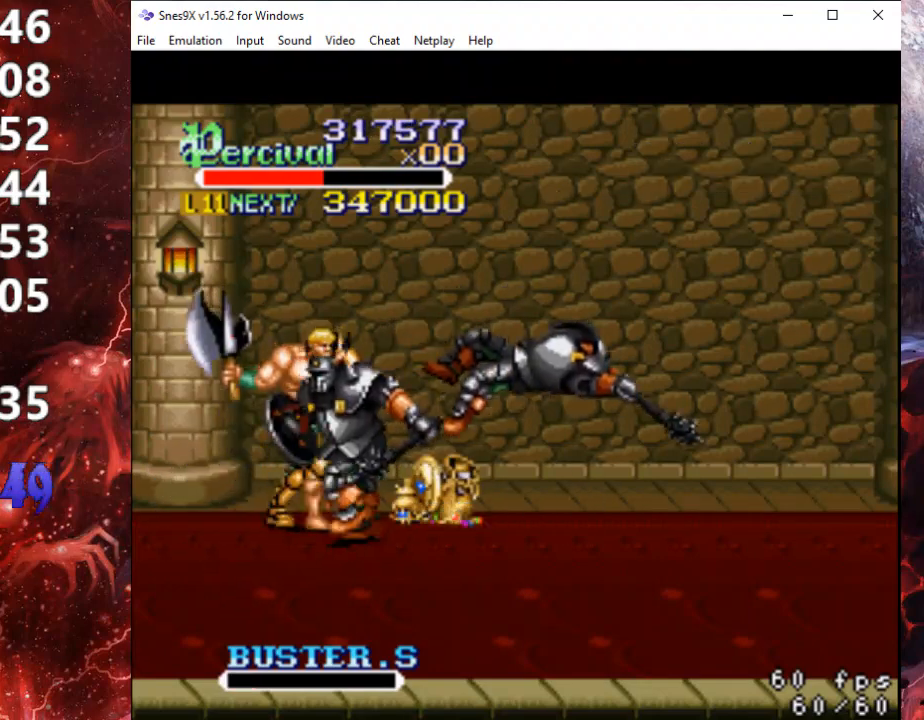
{"buttons": ["Y"], "events": [[167, "DPAD_DOWN", "up"], [167, "Y", "down"], [233, "DPAD_RIGHT", "up"]]}
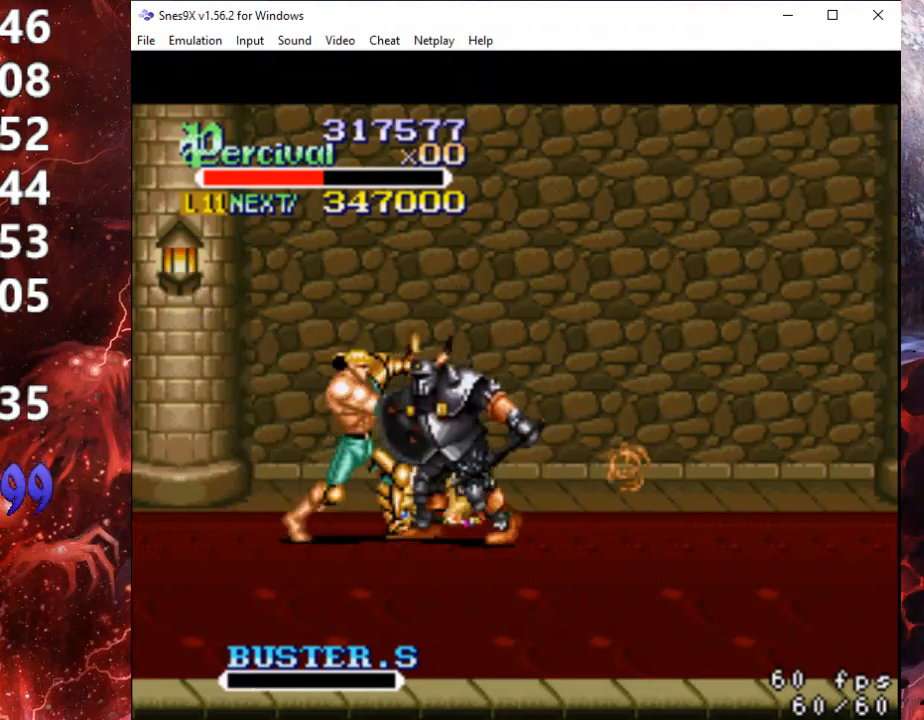
{"buttons": ["DPAD_RIGHT"], "events": [[433, "DPAD_RIGHT", "down"], [433, "Y", "up"]]}
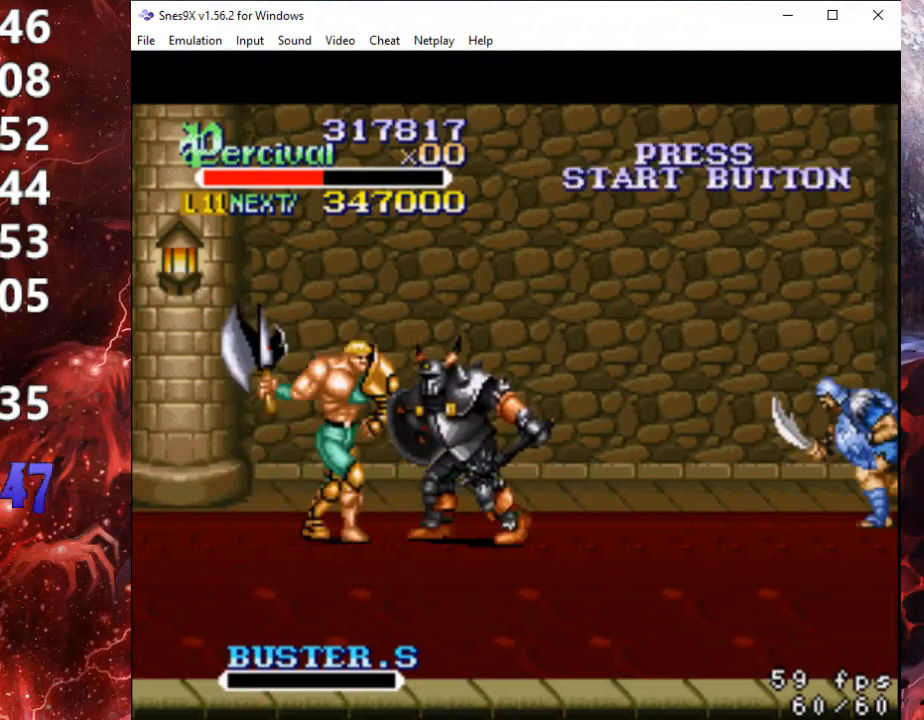
{"buttons": ["X", "DPAD_RIGHT"], "events": [[33, "DPAD_RIGHT", "up"], [67, "Y", "down"], [200, "Y", "up"], [267, "DPAD_RIGHT", "down"], [300, "DPAD_RIGHT", "up"], [300, "X", "down"], [367, "DPAD_RIGHT", "down"], [400, "X", "up"], [433, "DPAD_RIGHT", "up"], [467, "DPAD_RIGHT", "down"], [467, "X", "down"]]}
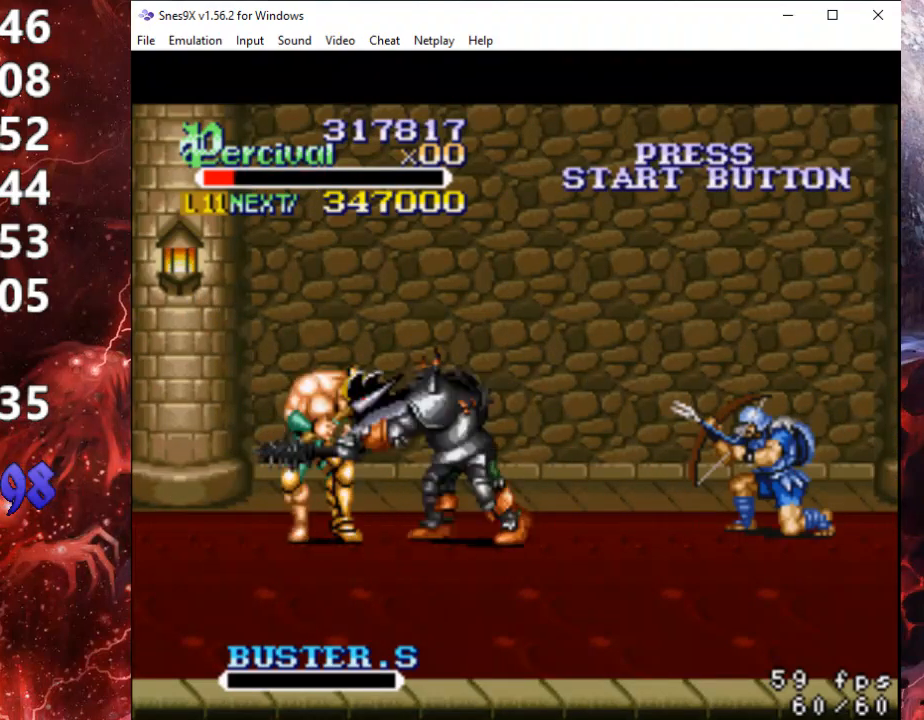
{"buttons": ["Y"], "events": [[67, "X", "up"], [133, "X", "down"], [200, "DPAD_RIGHT", "up"], [200, "X", "up"], [433, "Y", "down"]]}
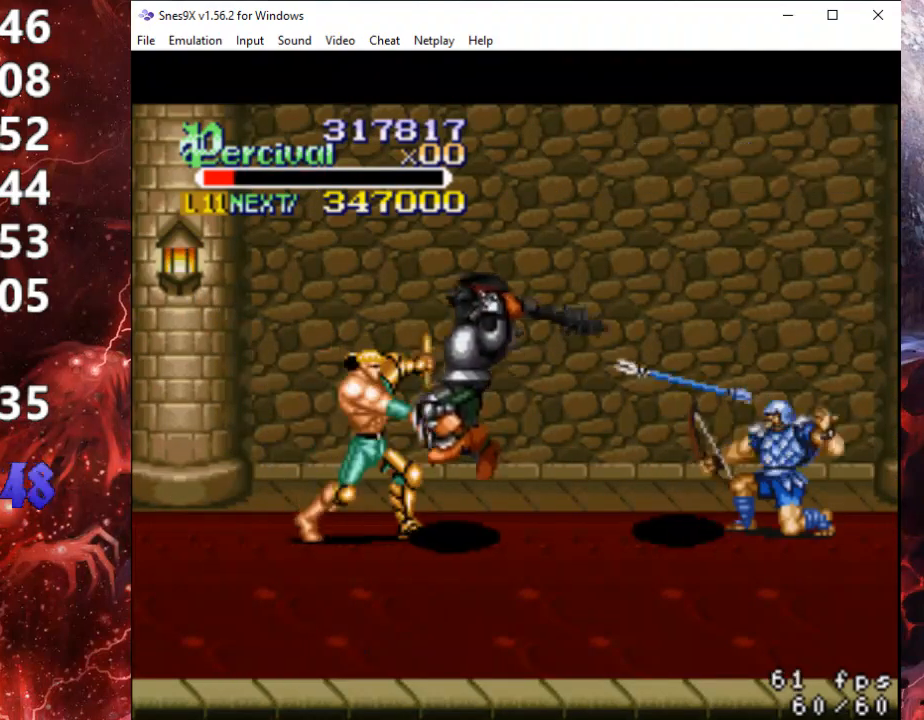
{"buttons": ["Y"], "events": []}
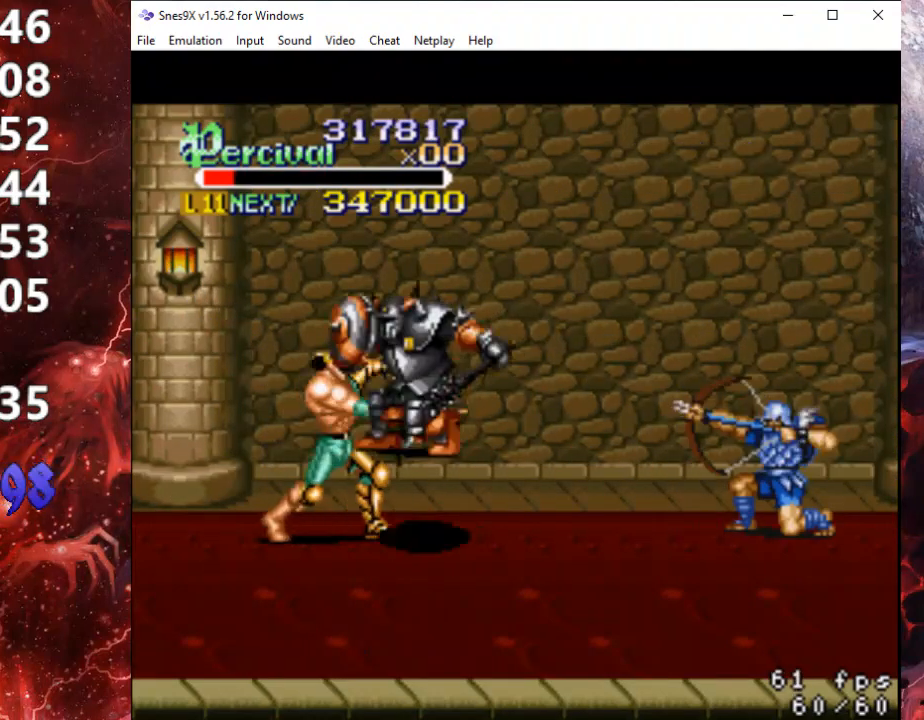
{"buttons": ["DPAD_RIGHT"], "events": [[133, "Y", "up"], [200, "DPAD_RIGHT", "down"], [267, "DPAD_RIGHT", "up"], [367, "DPAD_RIGHT", "down"]]}
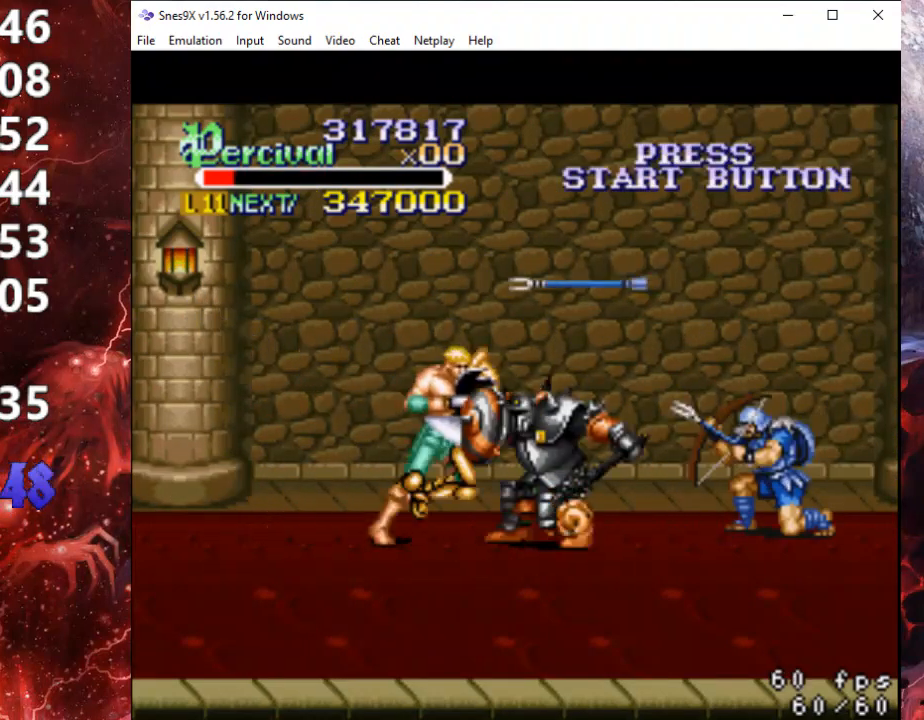
{"buttons": ["DPAD_RIGHT"], "events": [[100, "DPAD_DOWN", "down"], [500, "DPAD_DOWN", "up"]]}
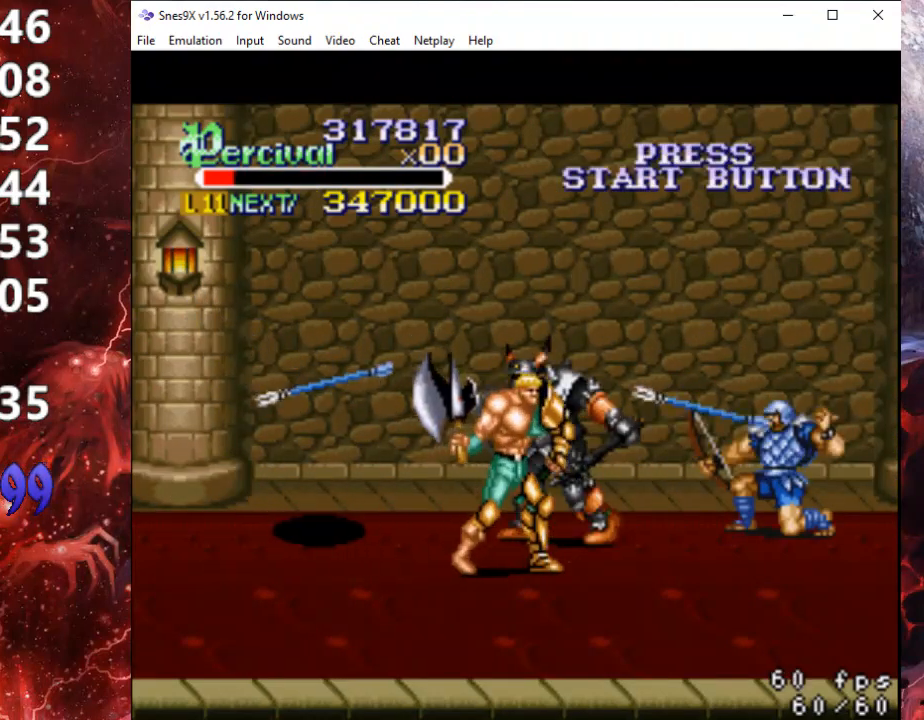
{"buttons": [], "events": [[33, "B", "down"], [333, "DPAD_RIGHT", "up"], [400, "B", "up"]]}
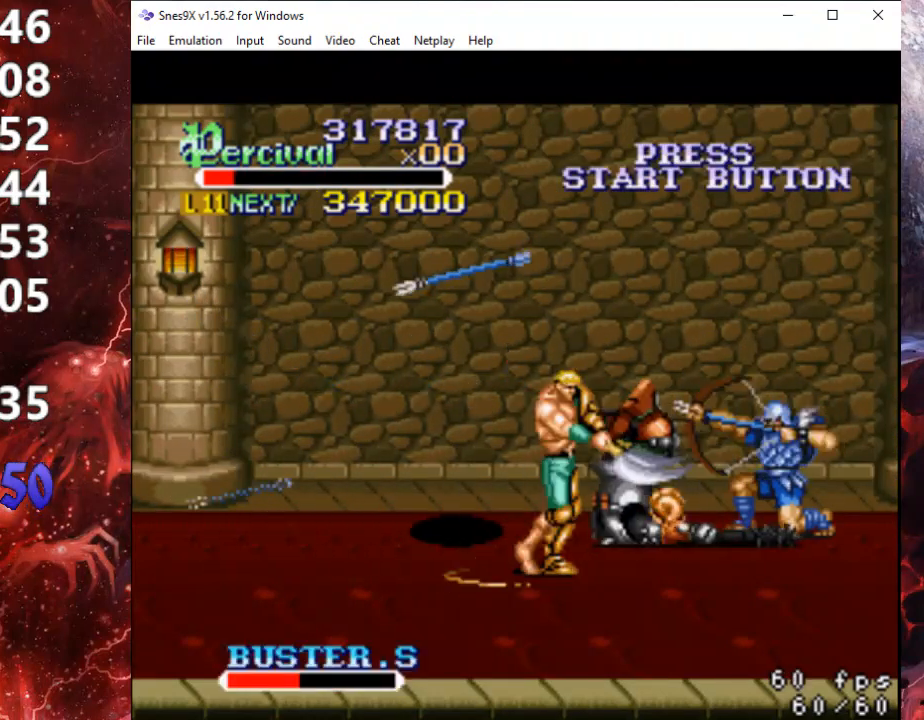
{"buttons": ["DPAD_RIGHT"], "events": [[233, "DPAD_RIGHT", "down"], [333, "DPAD_RIGHT", "up"], [367, "DPAD_RIGHT", "down"]]}
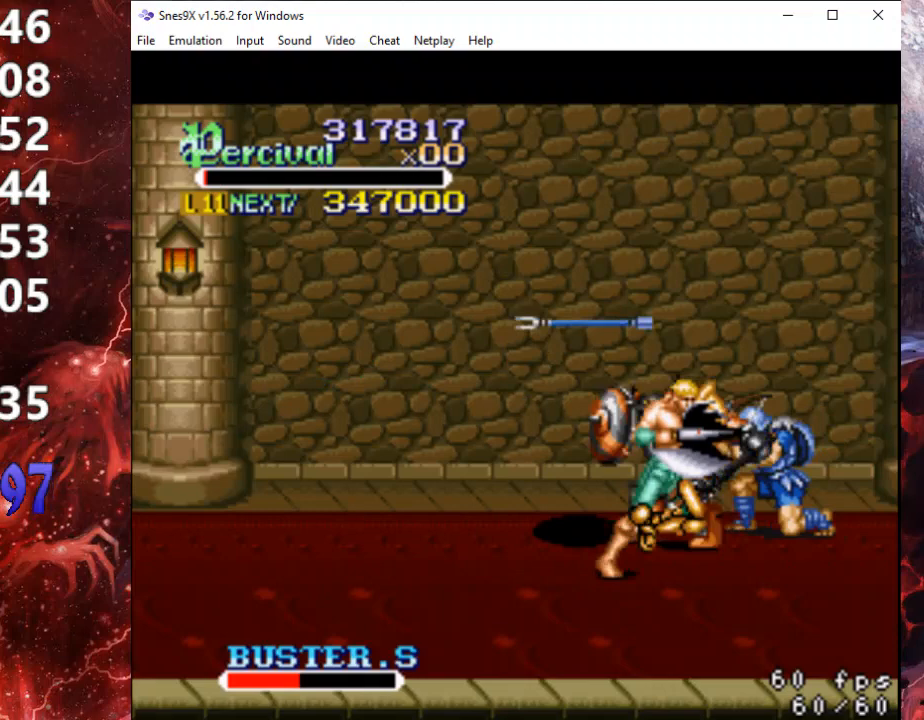
{"buttons": ["B", "DPAD_UP", "DPAD_LEFT"], "events": [[200, "DPAD_UP", "down"], [300, "DPAD_RIGHT", "up"], [333, "DPAD_LEFT", "down"], [433, "B", "down"]]}
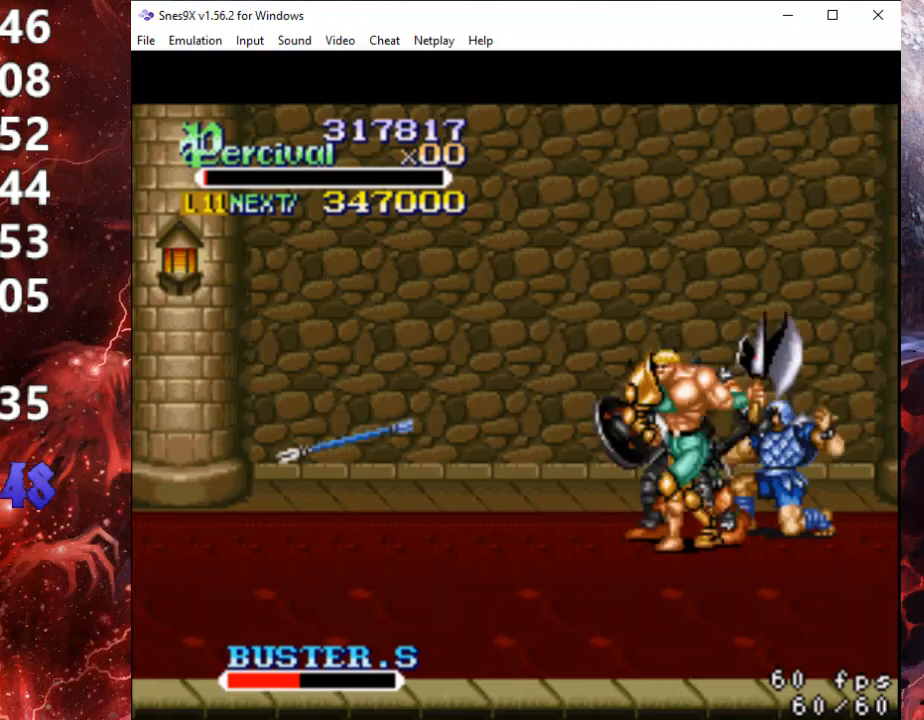
{"buttons": ["Y"], "events": [[133, "DPAD_LEFT", "up"], [133, "DPAD_UP", "up"], [167, "B", "up"], [267, "DPAD_RIGHT", "down"], [367, "DPAD_RIGHT", "up"], [367, "Y", "down"]]}
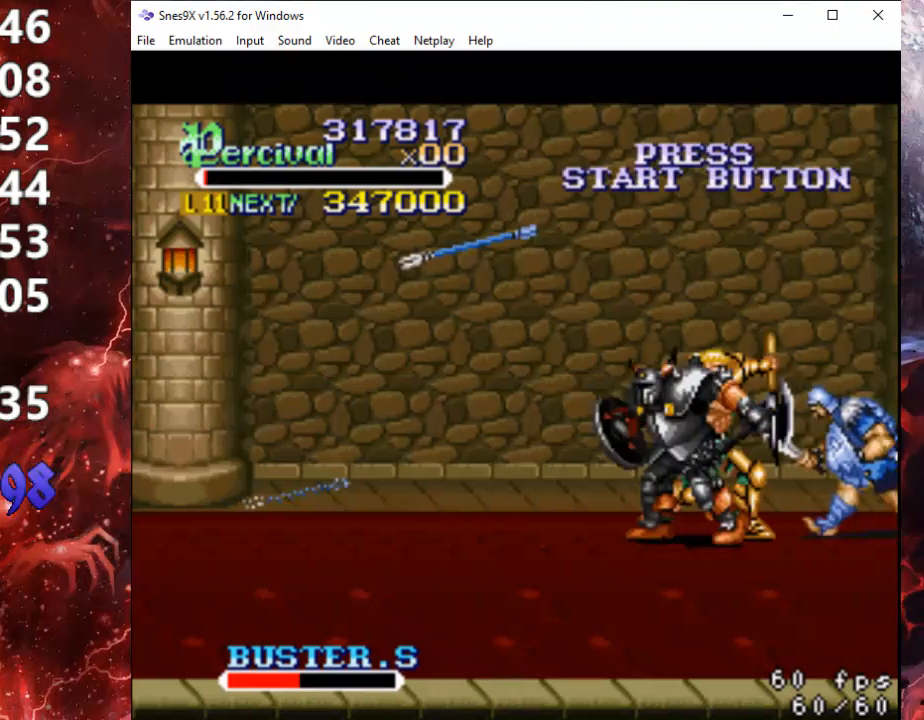
{"buttons": [], "events": [[433, "Y", "up"]]}